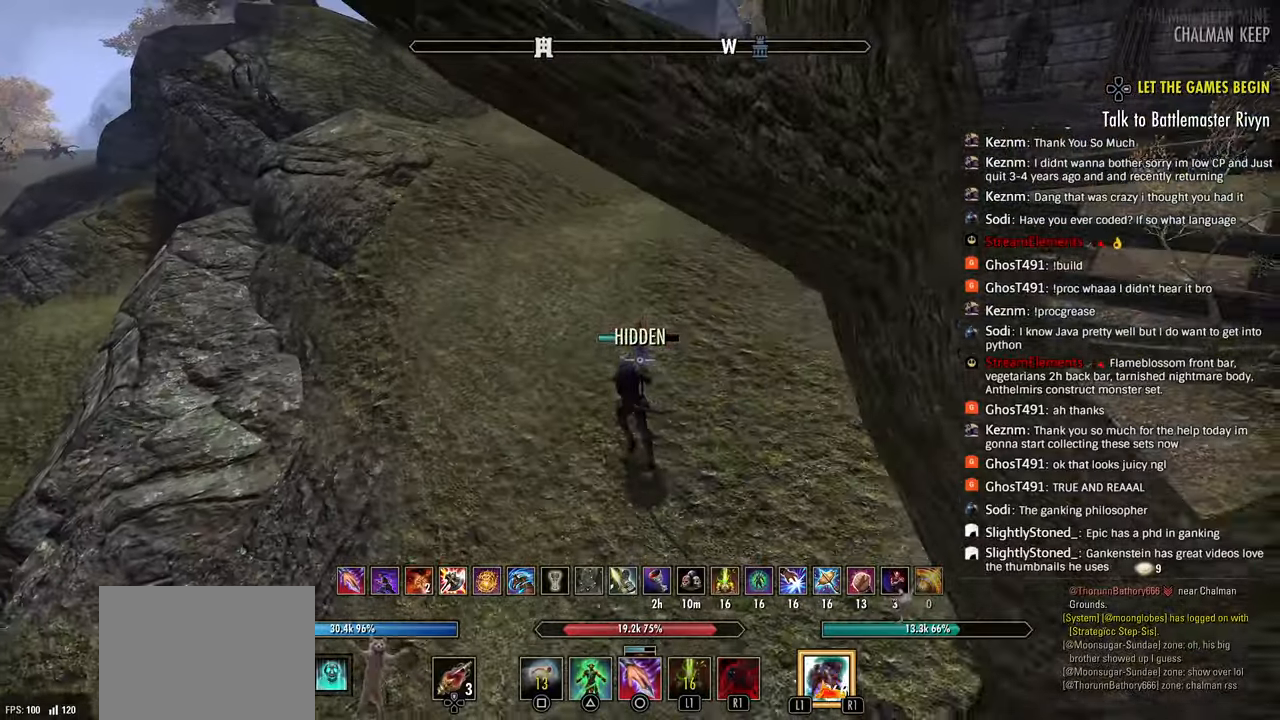
Gameplay with a controller (PlayStation layout); each line is a JSON object with the inputs held at the frame after it. "events" lists button and stick changes between this image and that frame as [ms after this image, input, new state], when the widget could be followed in between. Not read: right_stick.
{"buttons": [], "left_stick": "up"}
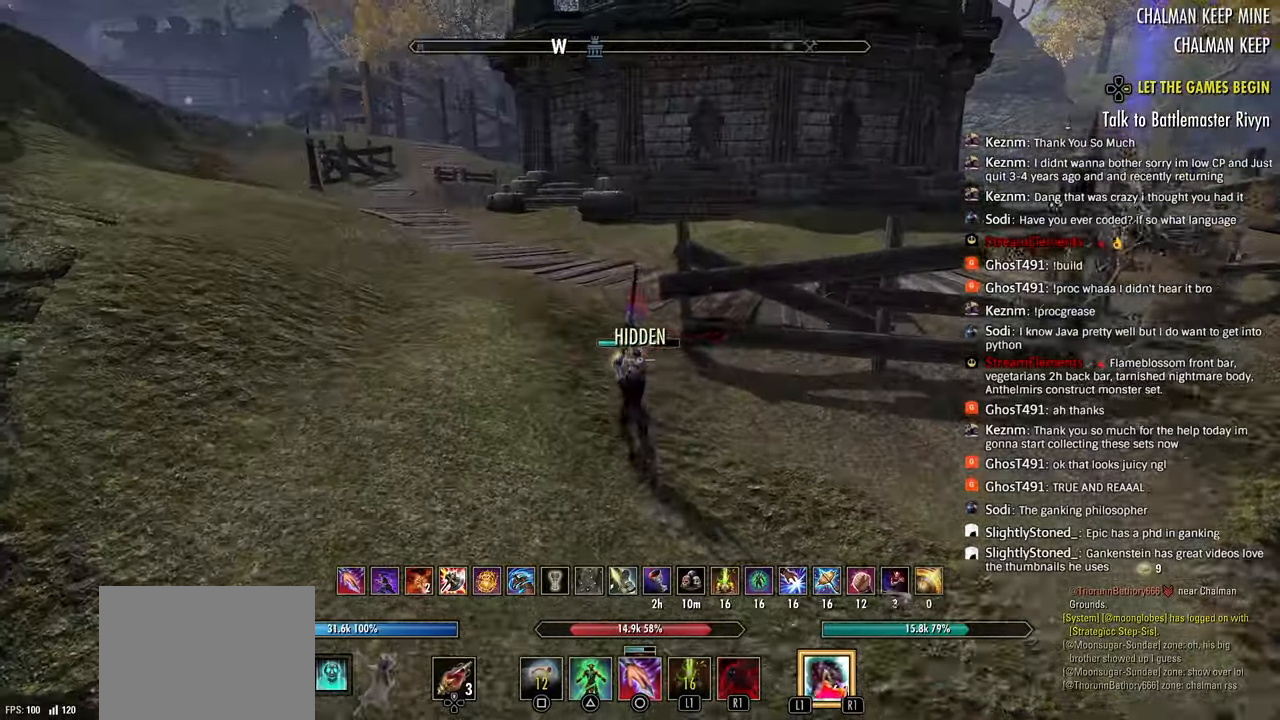
{"buttons": [], "left_stick": "up", "events": []}
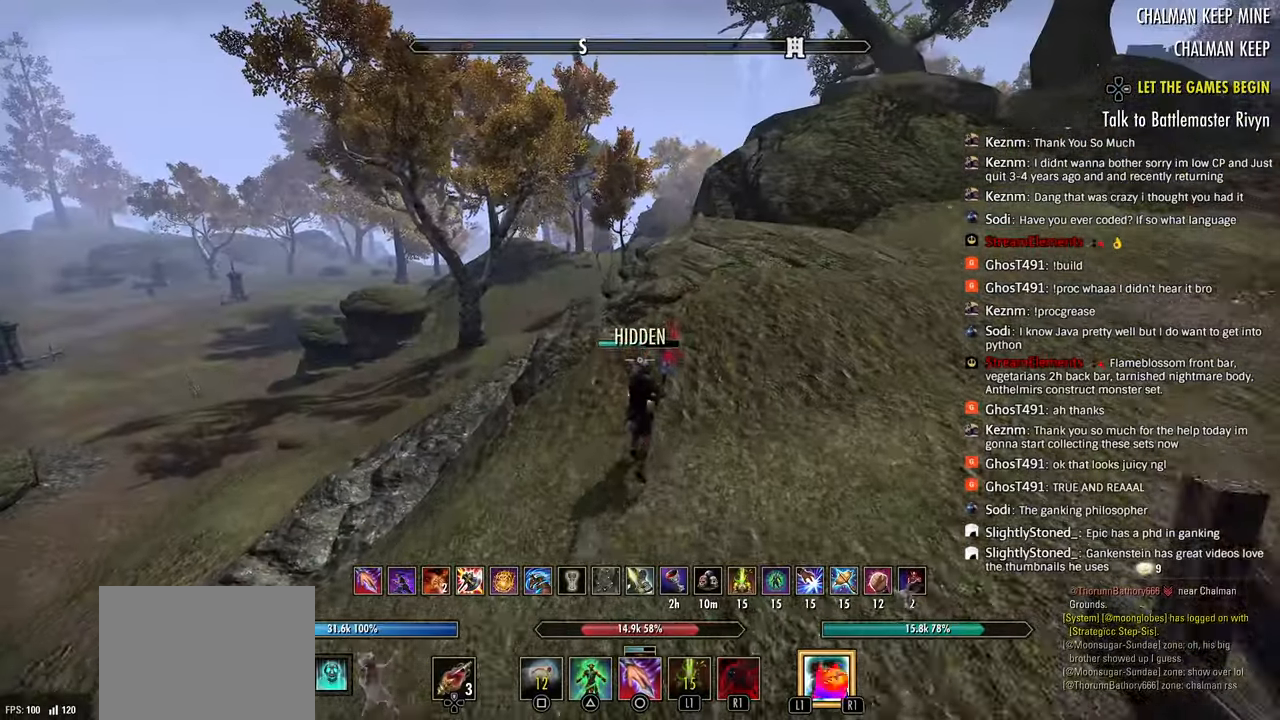
{"buttons": [], "left_stick": "up", "events": [[33, "SQUARE", "down"], [83, "left_stick", "left"], [117, "SQUARE", "up"], [183, "left_stick", "up-left"], [350, "left_stick", "up-right"], [467, "left_stick", "up"]]}
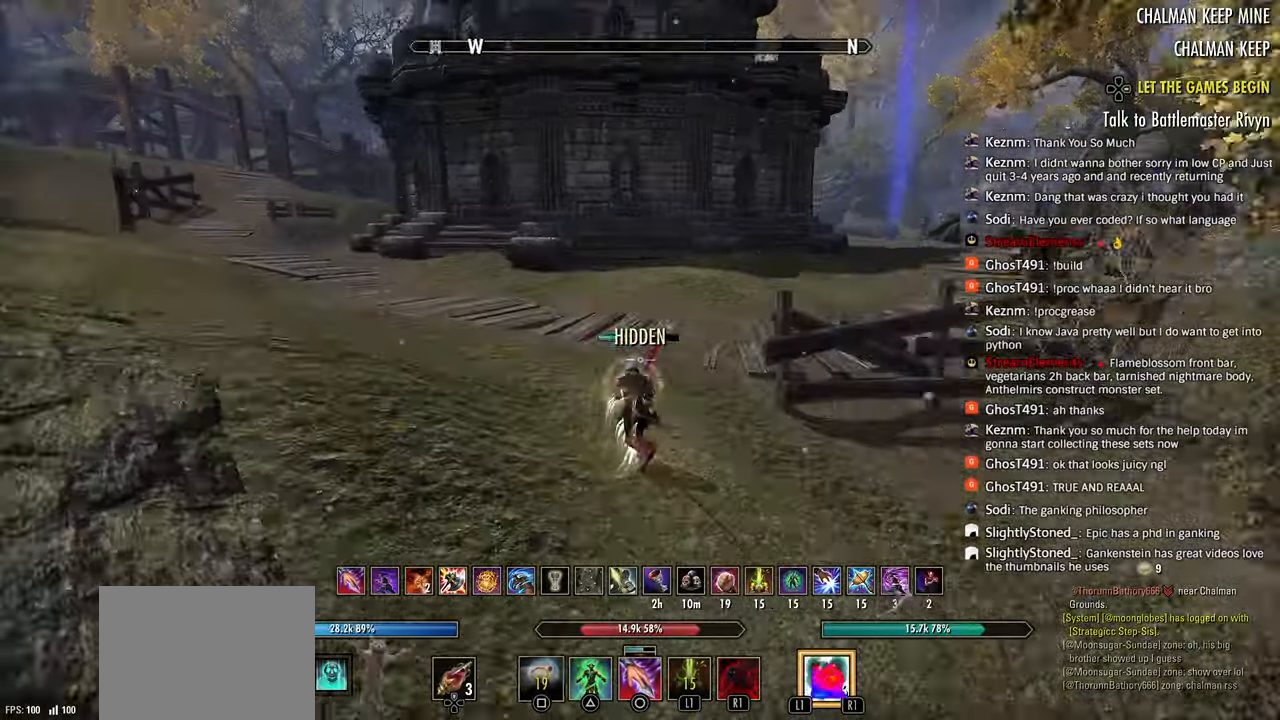
{"buttons": [], "left_stick": "up"}
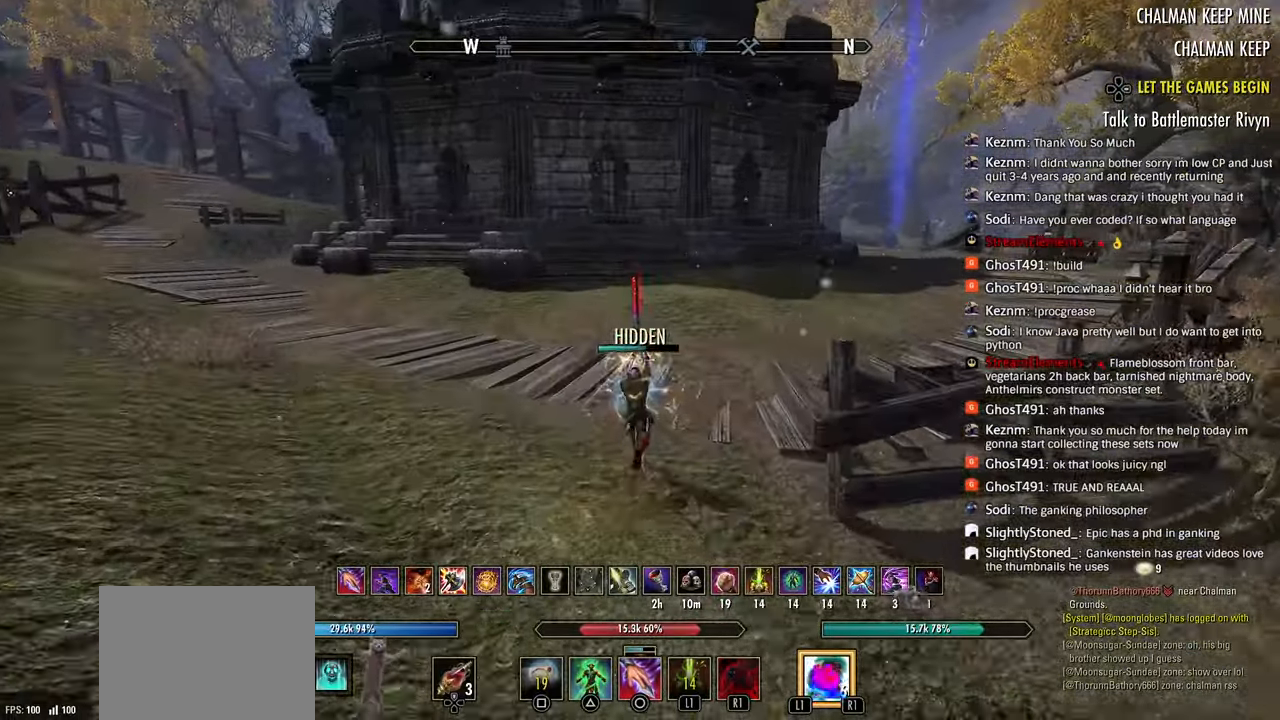
{"buttons": [], "left_stick": "up", "events": [[200, "R1", "down"], [283, "R1", "up"]]}
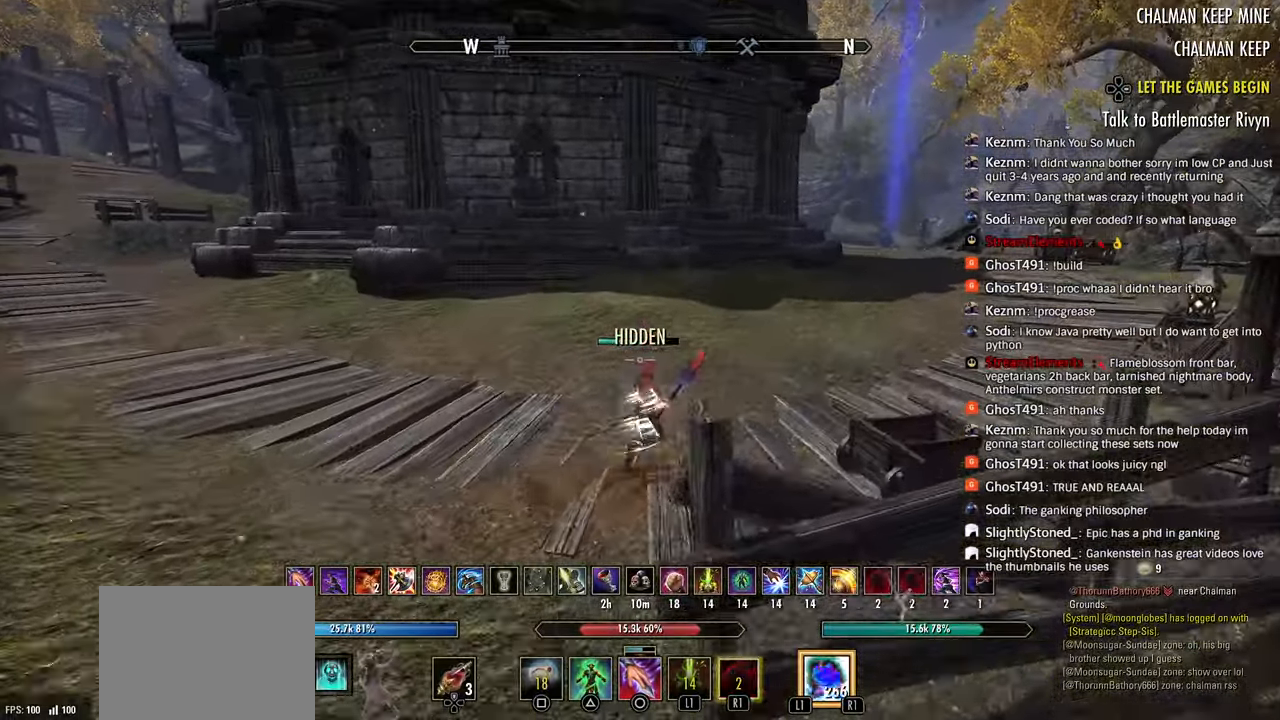
{"buttons": [], "left_stick": "up-right", "events": [[233, "left_stick", "up-right"]]}
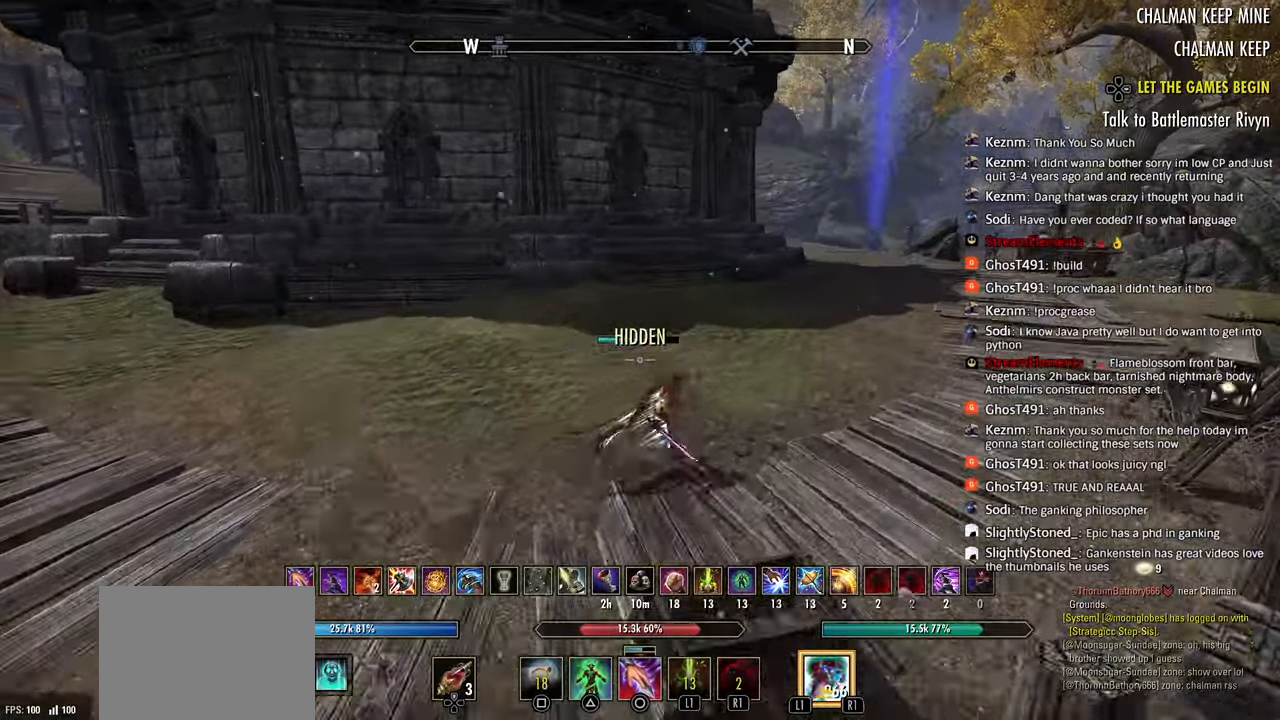
{"buttons": [], "left_stick": "up-right", "events": []}
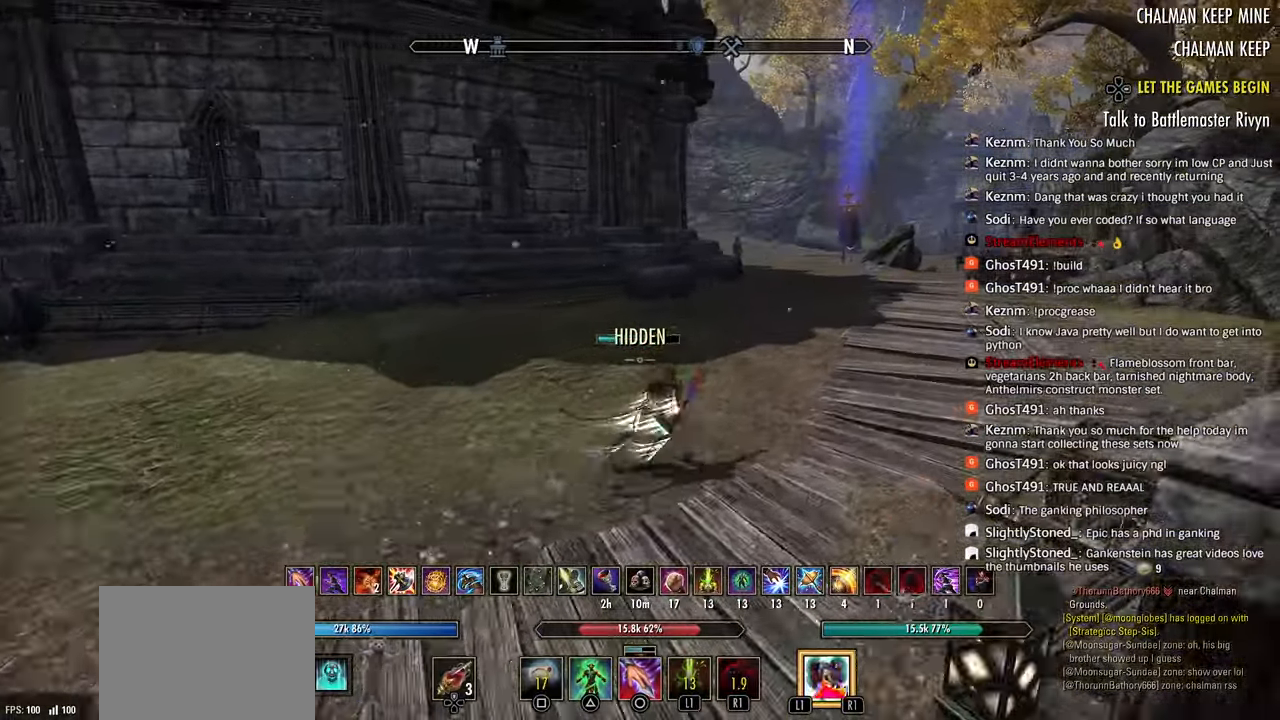
{"buttons": [], "left_stick": "up-right", "events": [[200, "SQUARE", "down"], [317, "SQUARE", "up"]]}
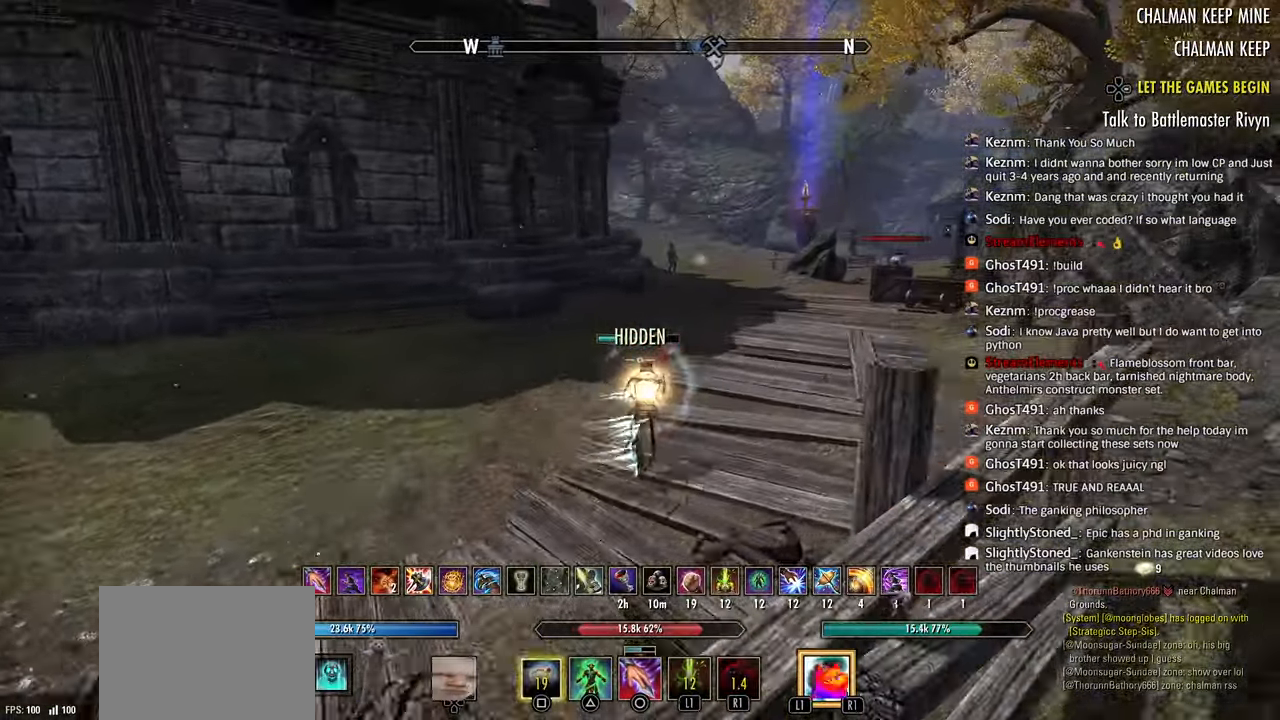
{"buttons": [], "left_stick": "up-right", "events": []}
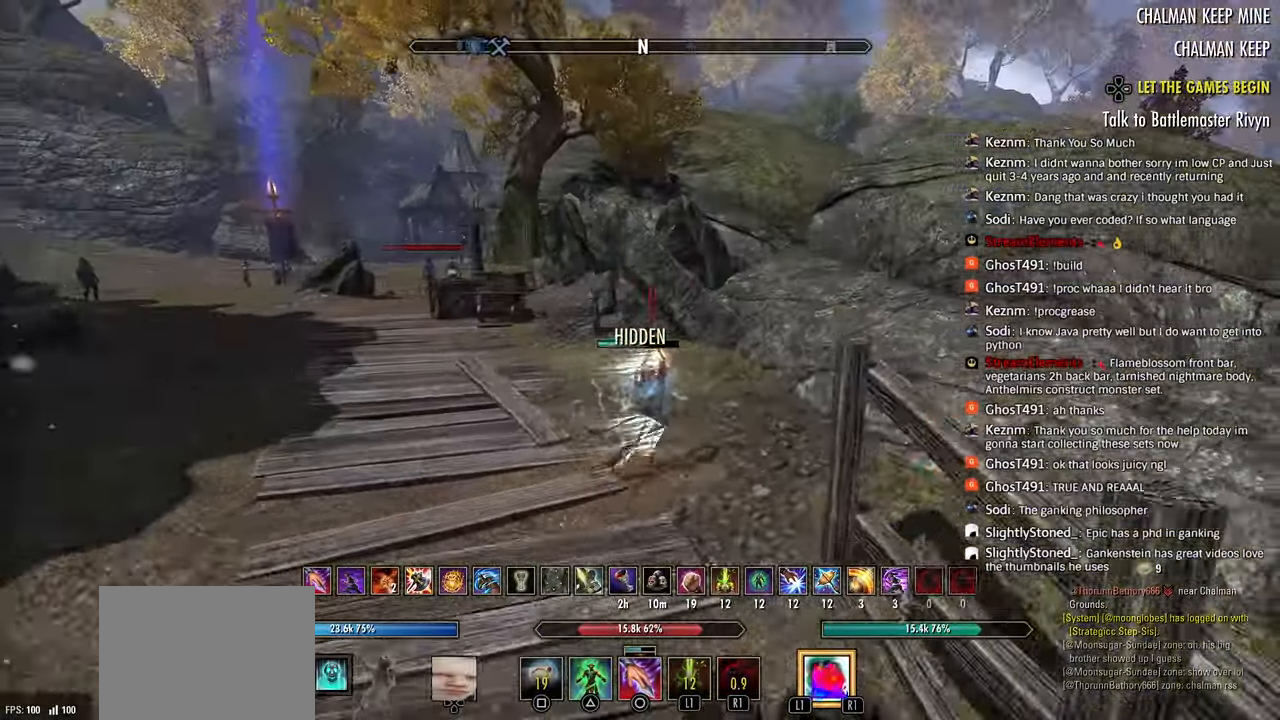
{"buttons": [], "left_stick": "up-right", "events": [[267, "CROSS", "down"], [383, "CROSS", "up"]]}
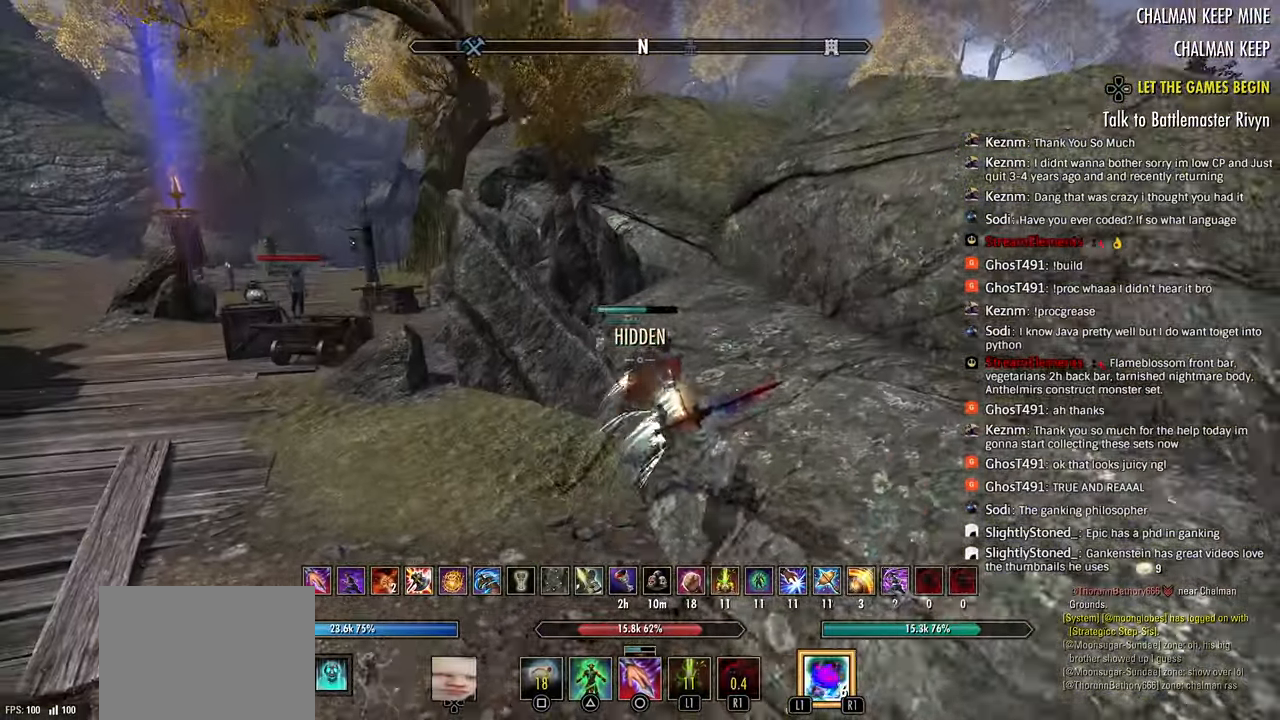
{"buttons": [], "left_stick": "up-right", "events": [[117, "R1", "down"], [217, "R1", "up"]]}
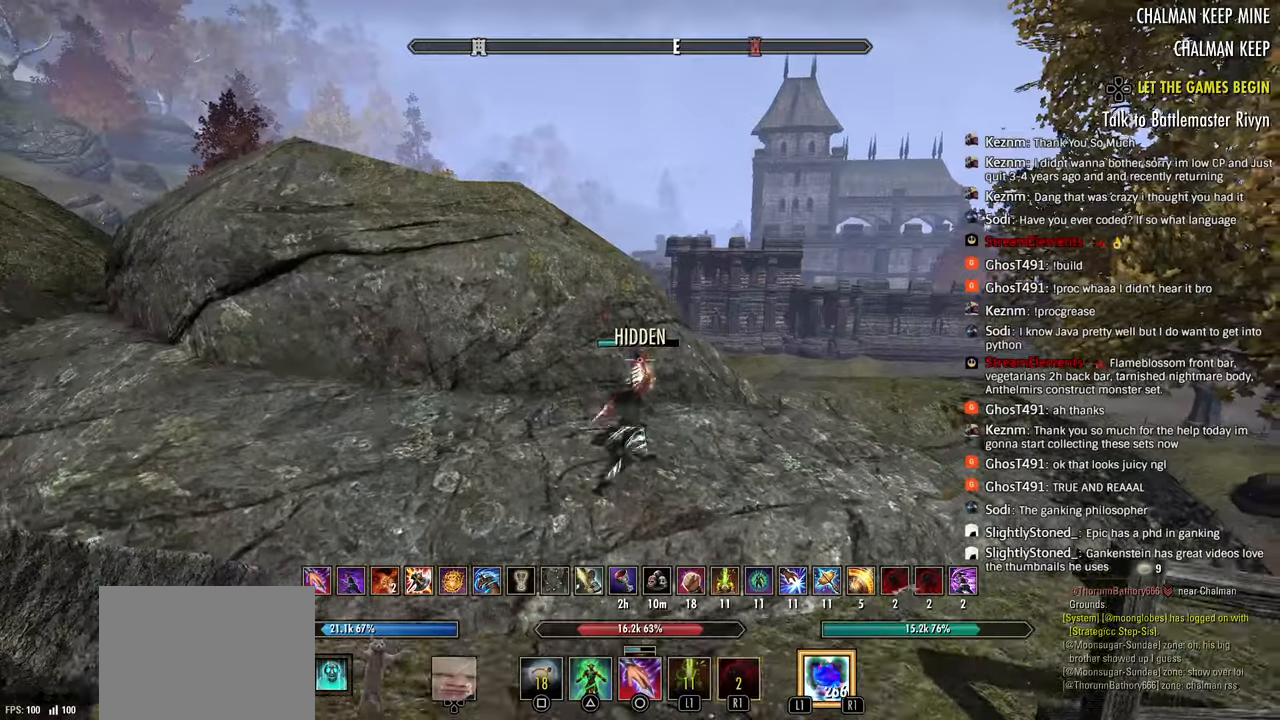
{"buttons": [], "left_stick": "up-right", "events": []}
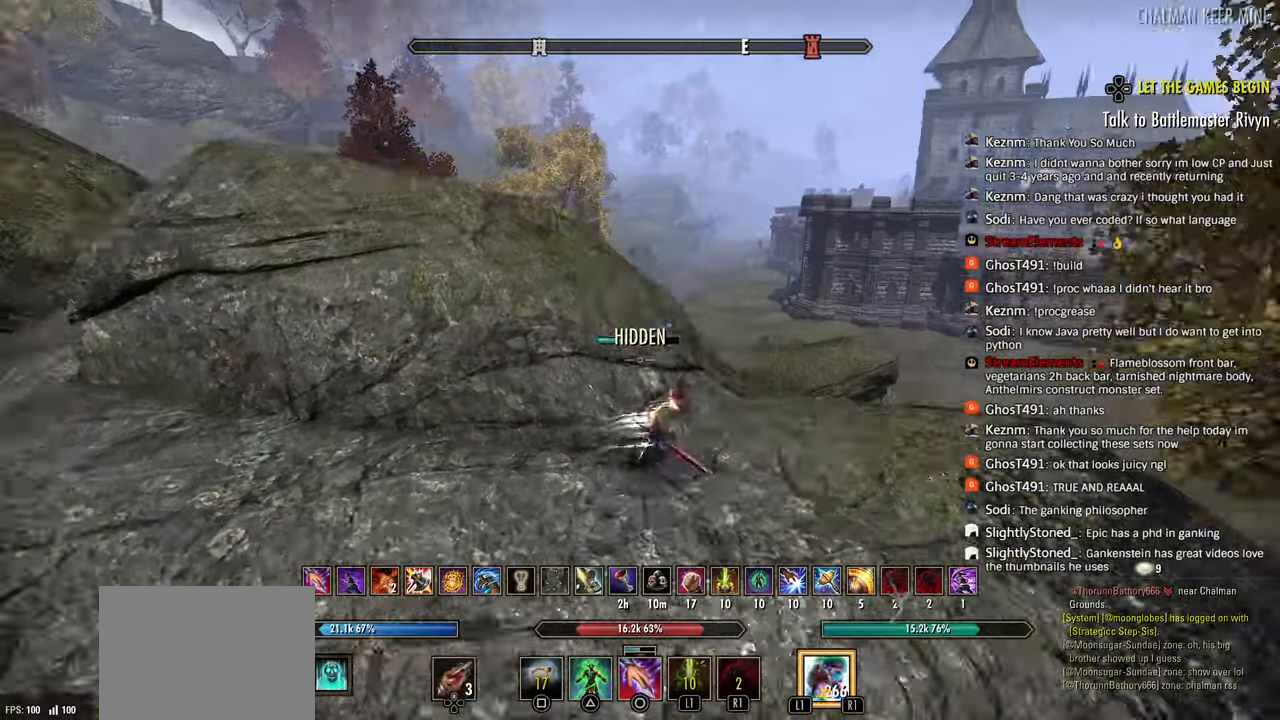
{"buttons": [], "left_stick": "up-left", "events": [[217, "left_stick", "up"], [350, "left_stick", "up-left"]]}
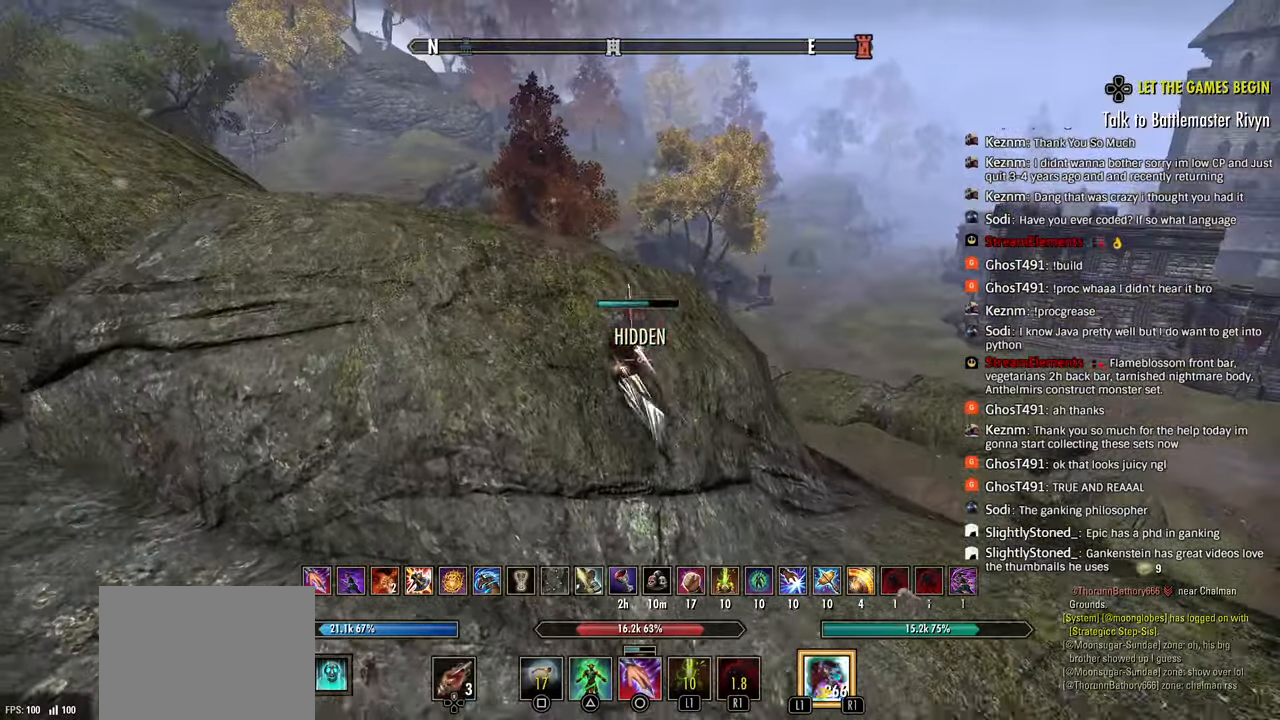
{"buttons": [], "left_stick": "up", "events": [[367, "left_stick", "up"]]}
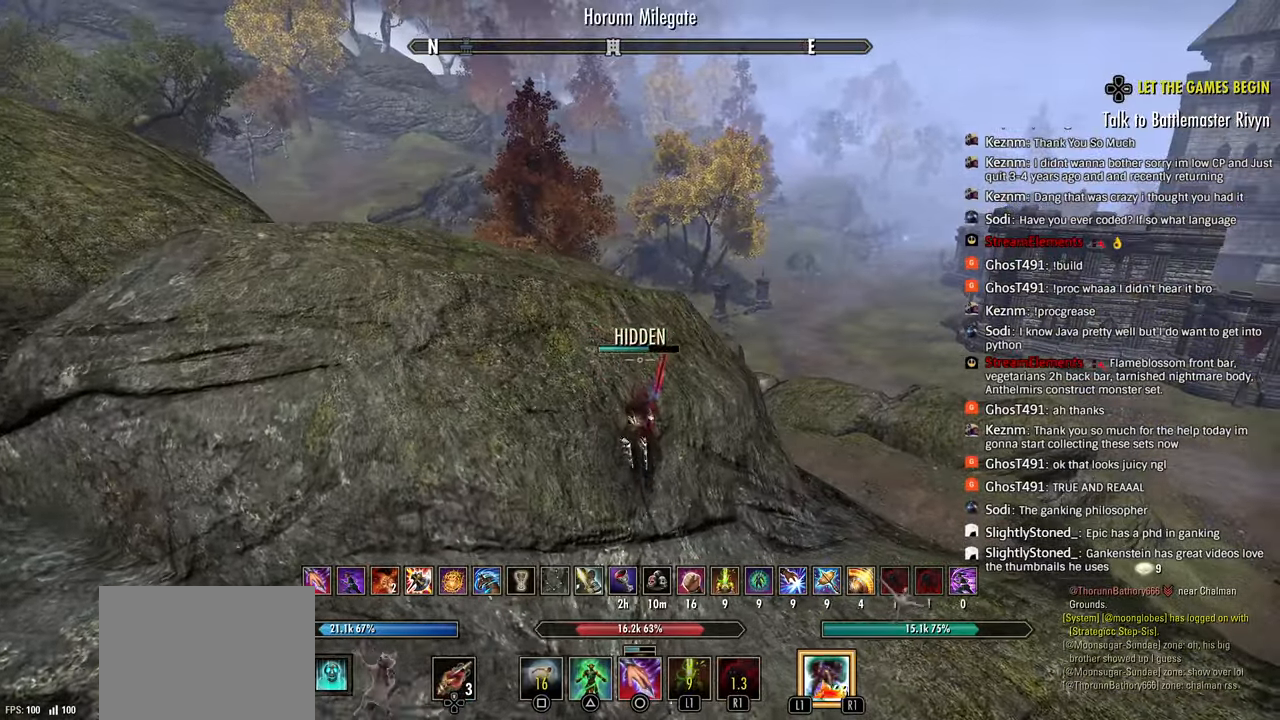
{"buttons": [], "left_stick": "up", "events": []}
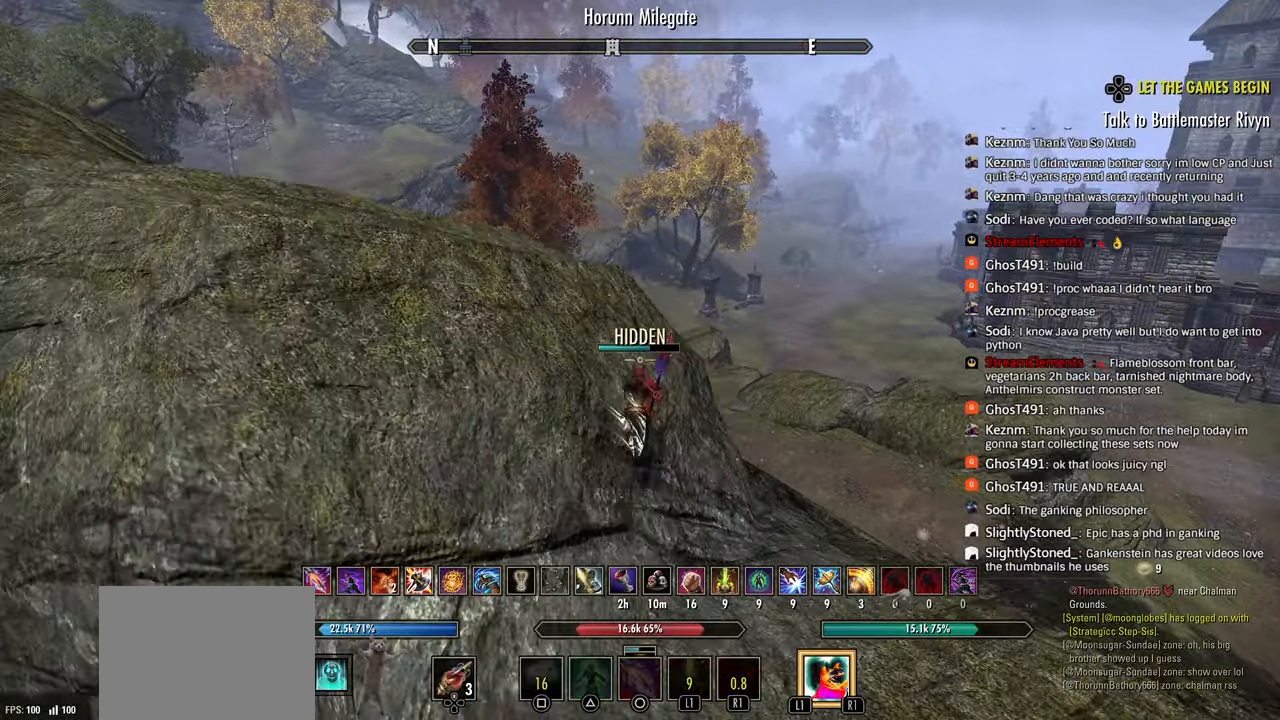
{"buttons": [], "left_stick": "up", "events": []}
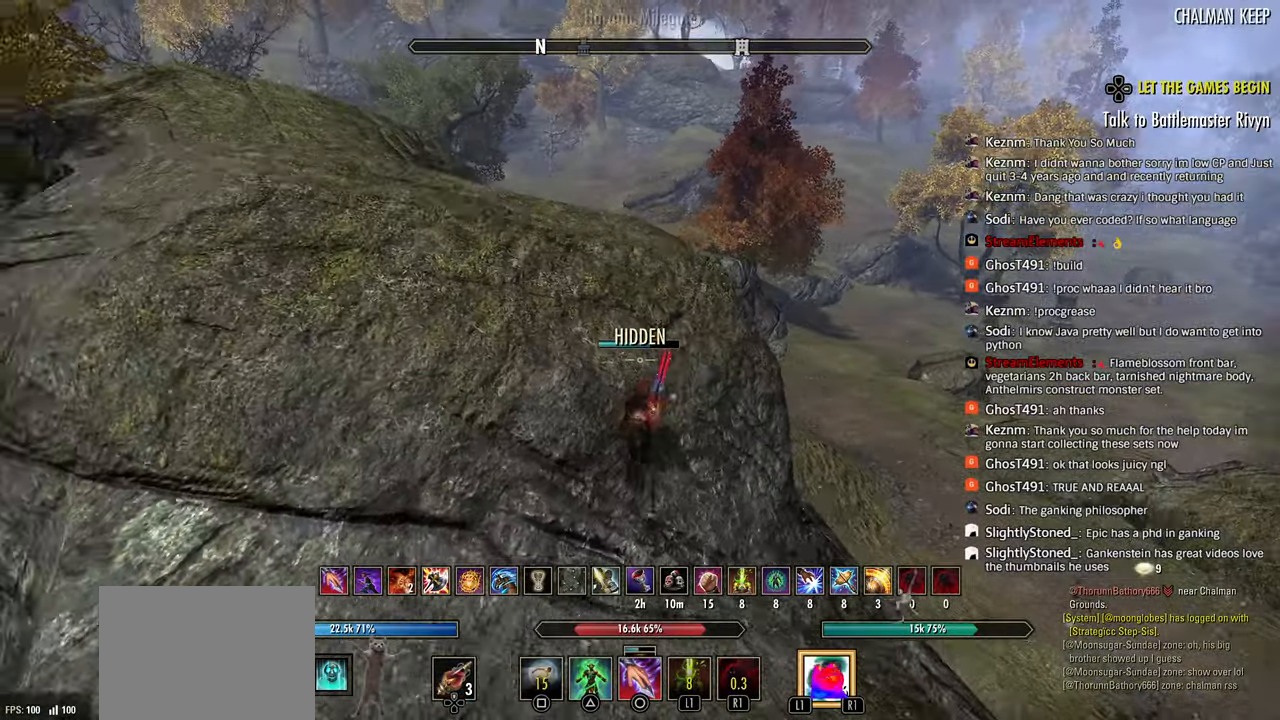
{"buttons": ["CIRCLE"], "left_stick": "up", "events": [[450, "CIRCLE", "down"]]}
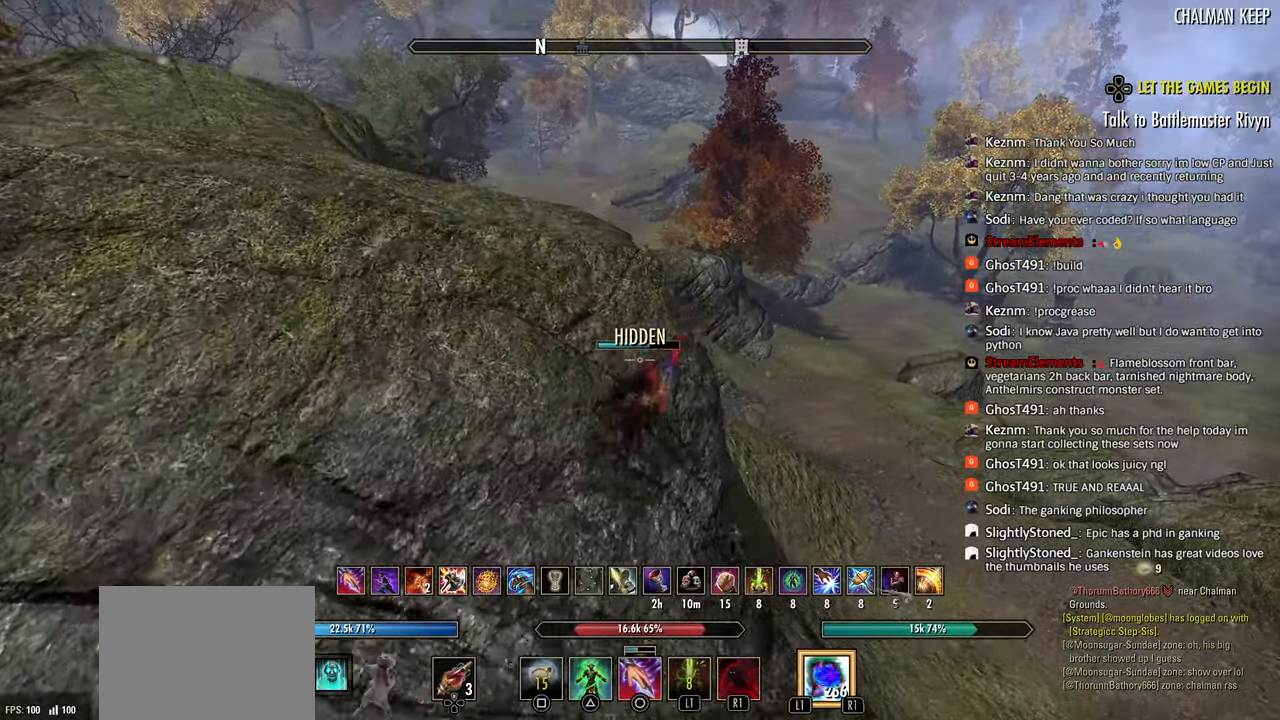
{"buttons": [], "left_stick": "up", "events": [[33, "CIRCLE", "up"]]}
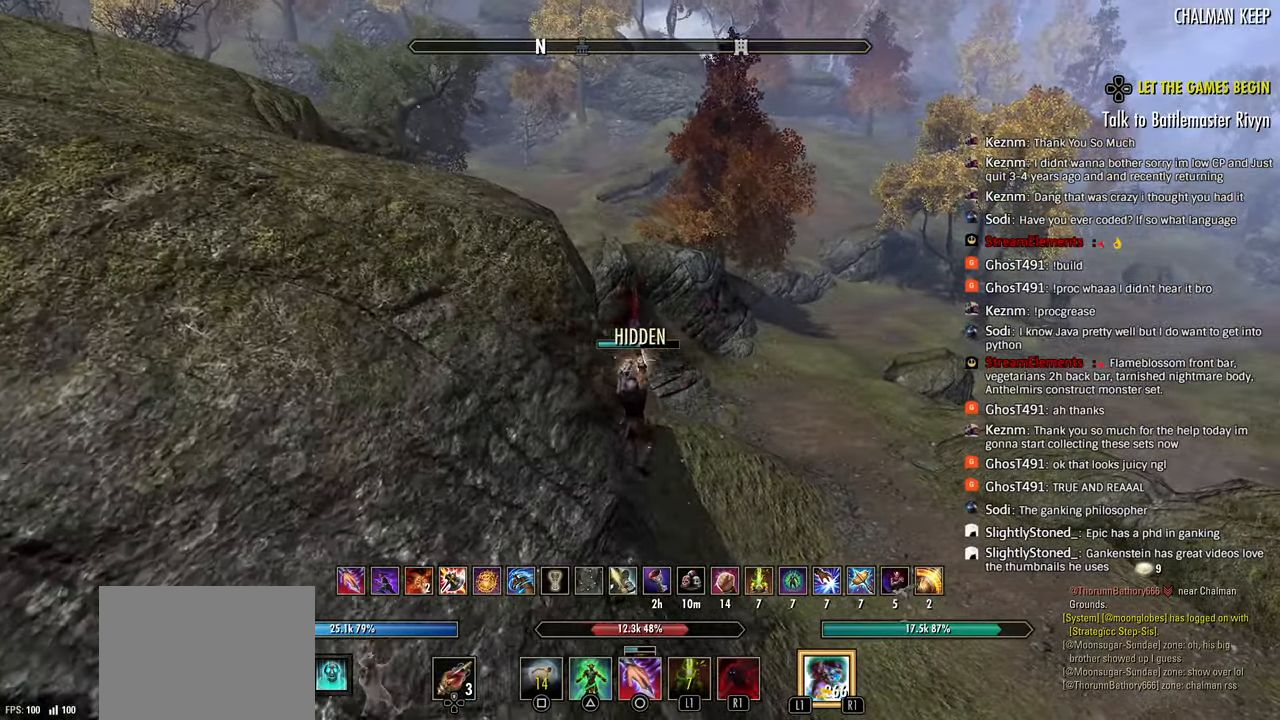
{"buttons": [], "left_stick": "up-left", "events": [[183, "R2", "down"], [367, "R2", "up"], [500, "left_stick", "up-left"]]}
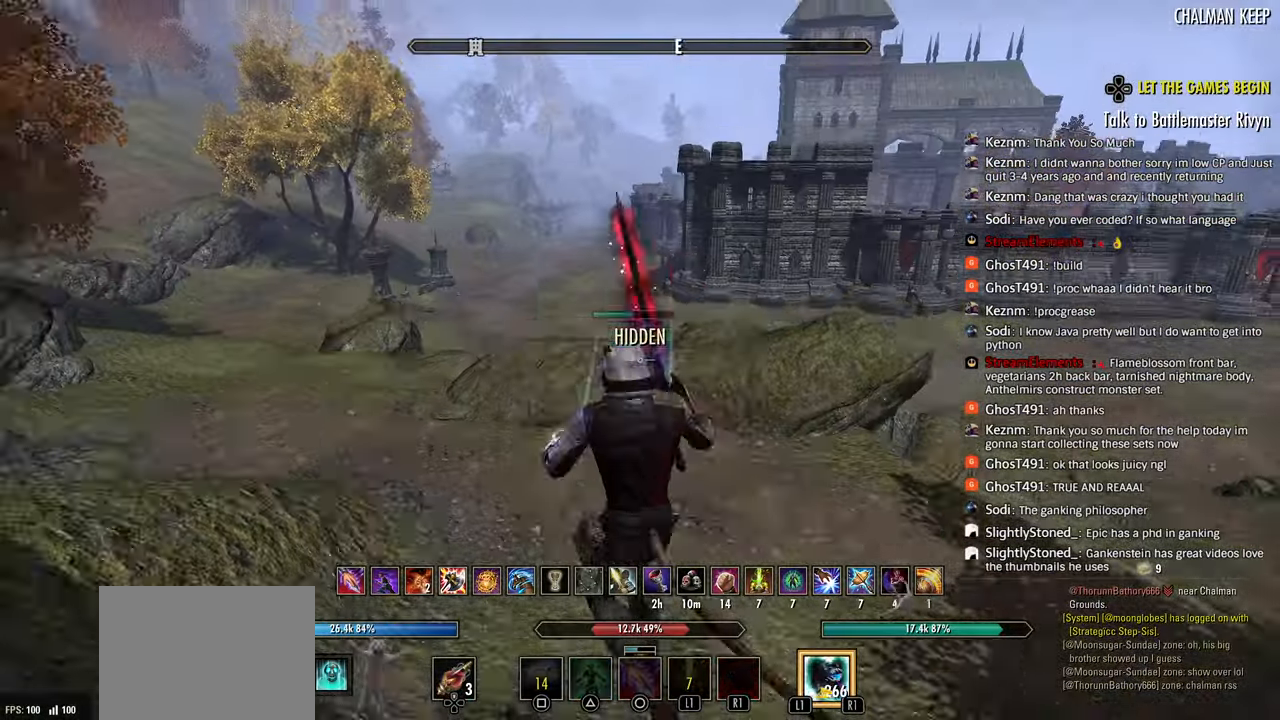
{"buttons": [], "left_stick": "up-left", "events": [[283, "L1", "down"], [367, "L1", "up"]]}
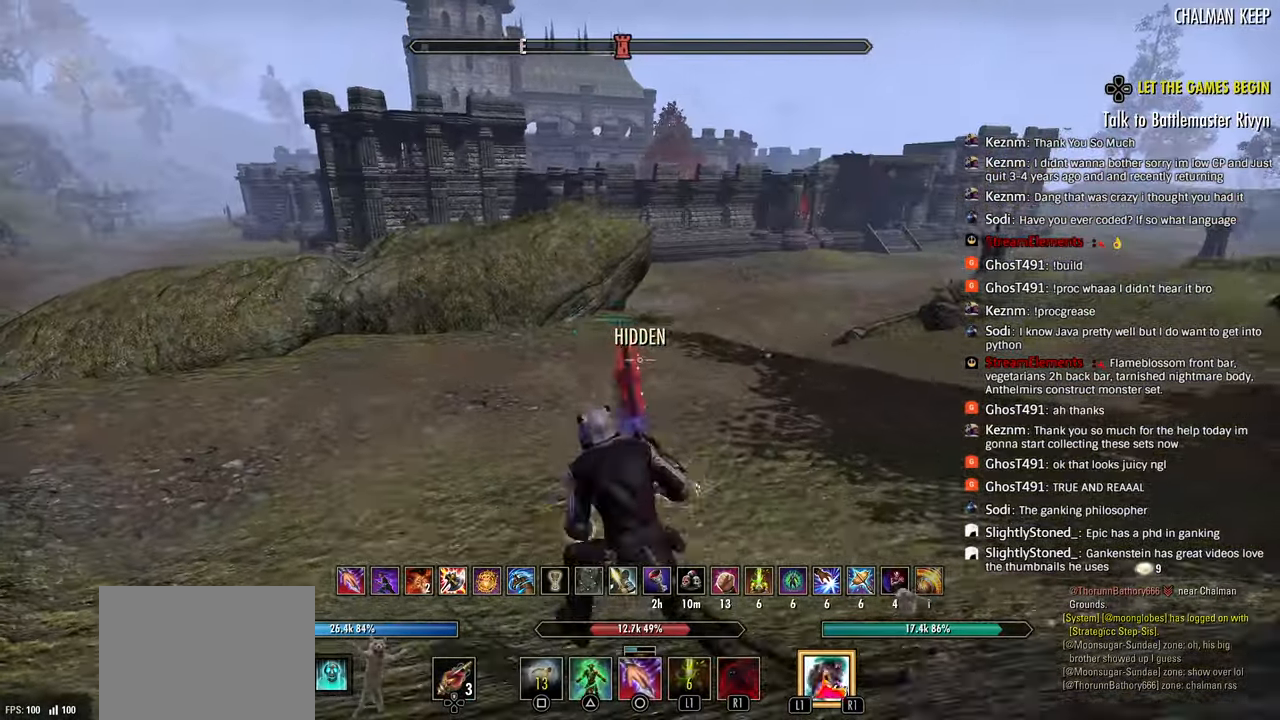
{"buttons": [], "left_stick": "up-left", "events": [[133, "L1", "down"], [233, "L1", "up"]]}
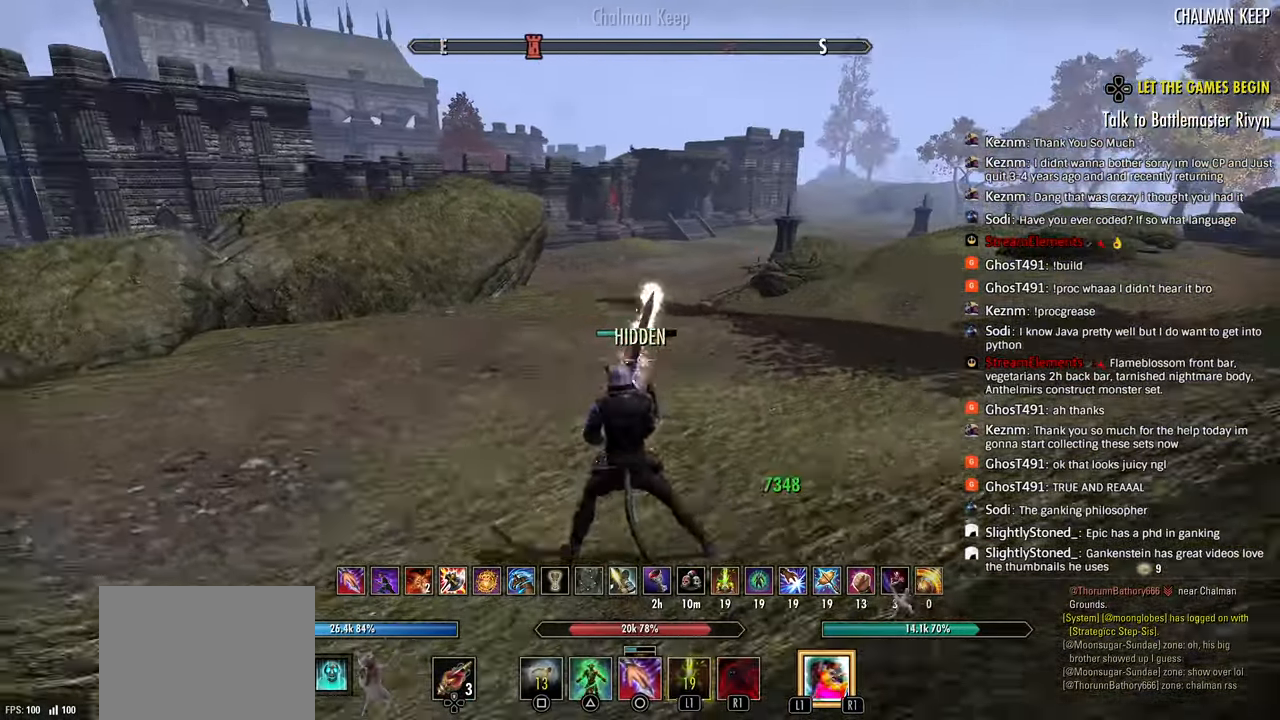
{"buttons": ["CIRCLE"], "left_stick": "up-left", "events": [[500, "CIRCLE", "down"]]}
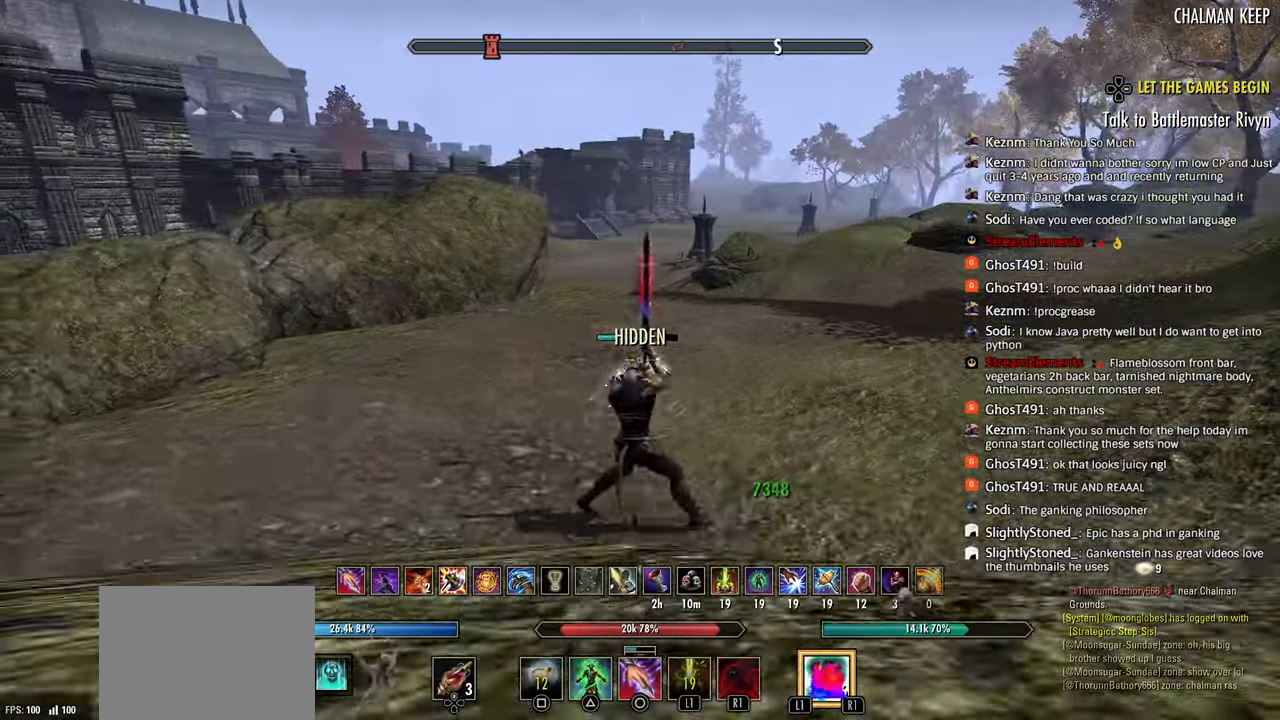
{"buttons": [], "left_stick": "up-left", "events": [[83, "CIRCLE", "up"], [217, "left_stick", "left"], [417, "left_stick", "up-left"]]}
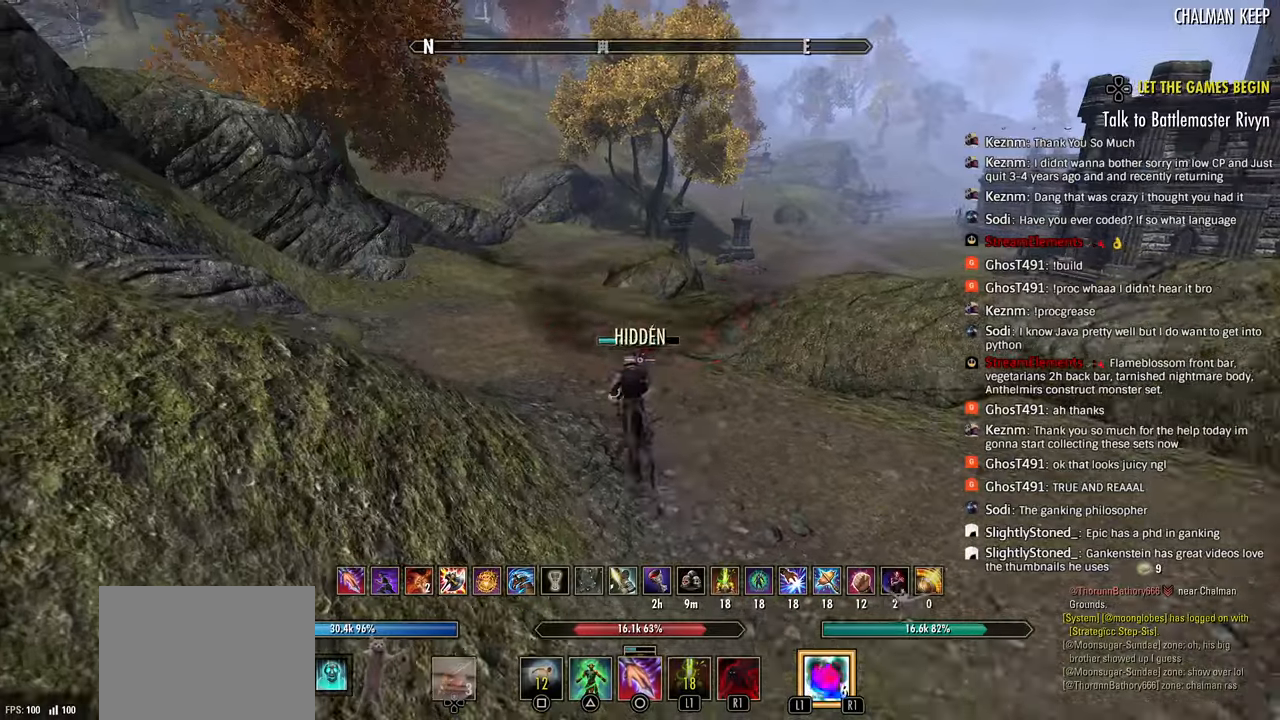
{"buttons": [], "left_stick": "up-left", "events": []}
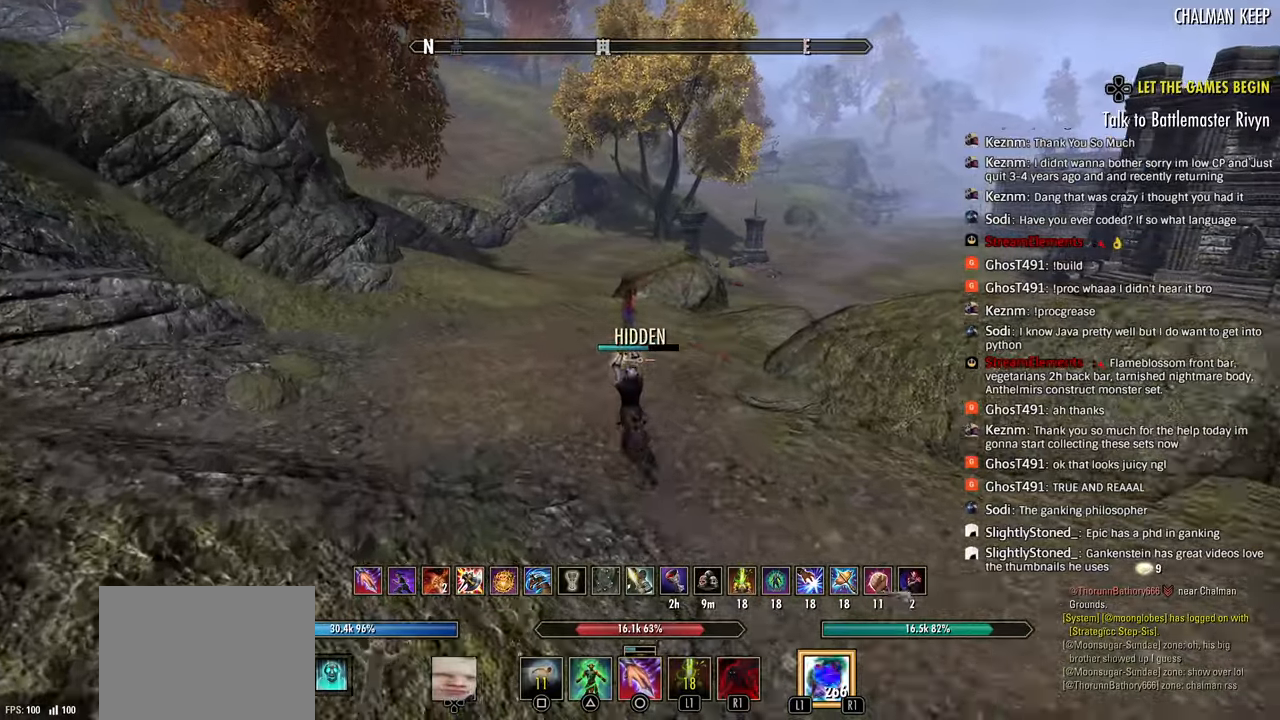
{"buttons": [], "left_stick": "up-left", "events": [[117, "R2", "down"], [267, "SQUARE", "down"], [283, "R2", "up"], [400, "SQUARE", "up"]]}
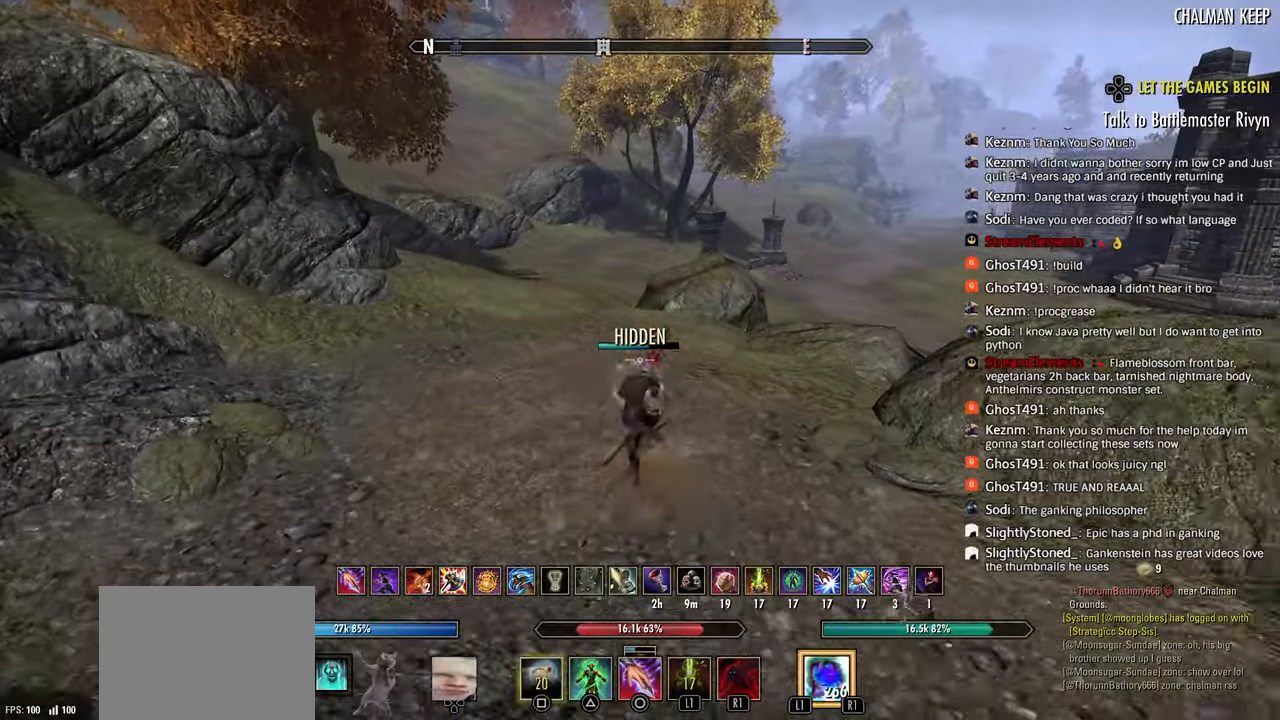
{"buttons": [], "left_stick": "up-left", "events": []}
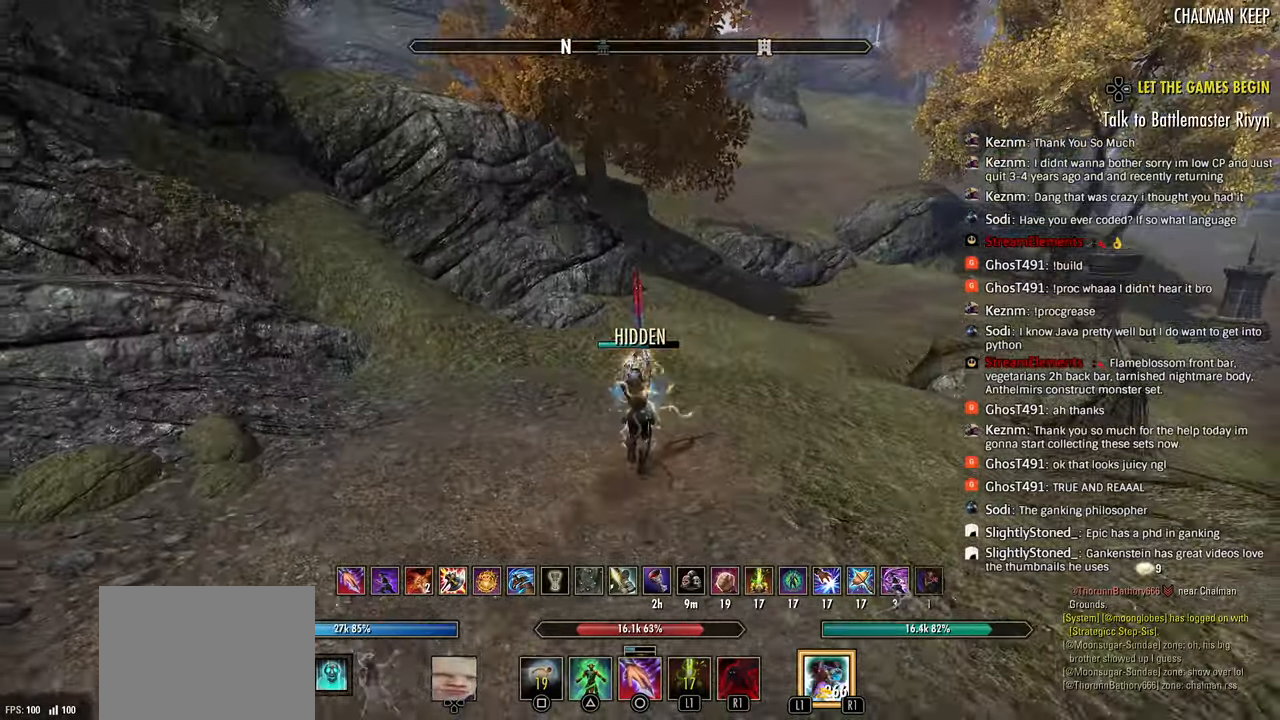
{"buttons": [], "left_stick": "up", "events": [[33, "left_stick", "up"]]}
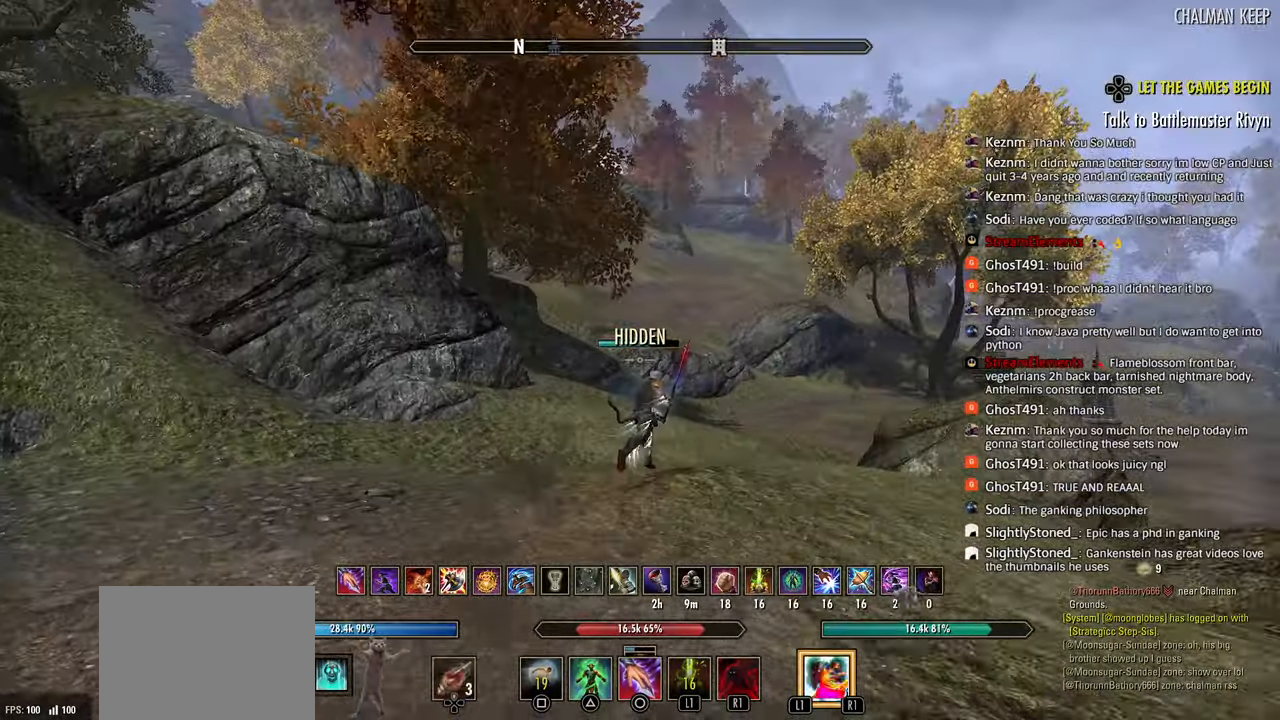
{"buttons": [], "left_stick": "up", "events": []}
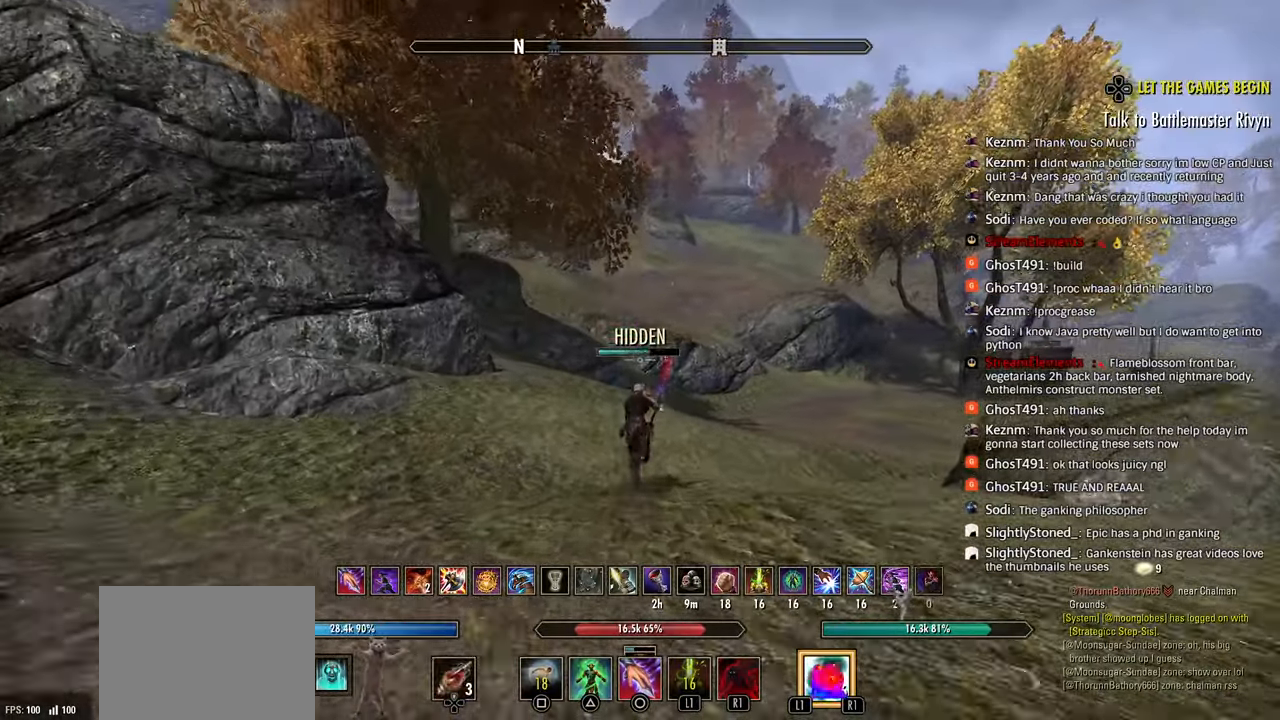
{"buttons": [], "left_stick": "up", "events": []}